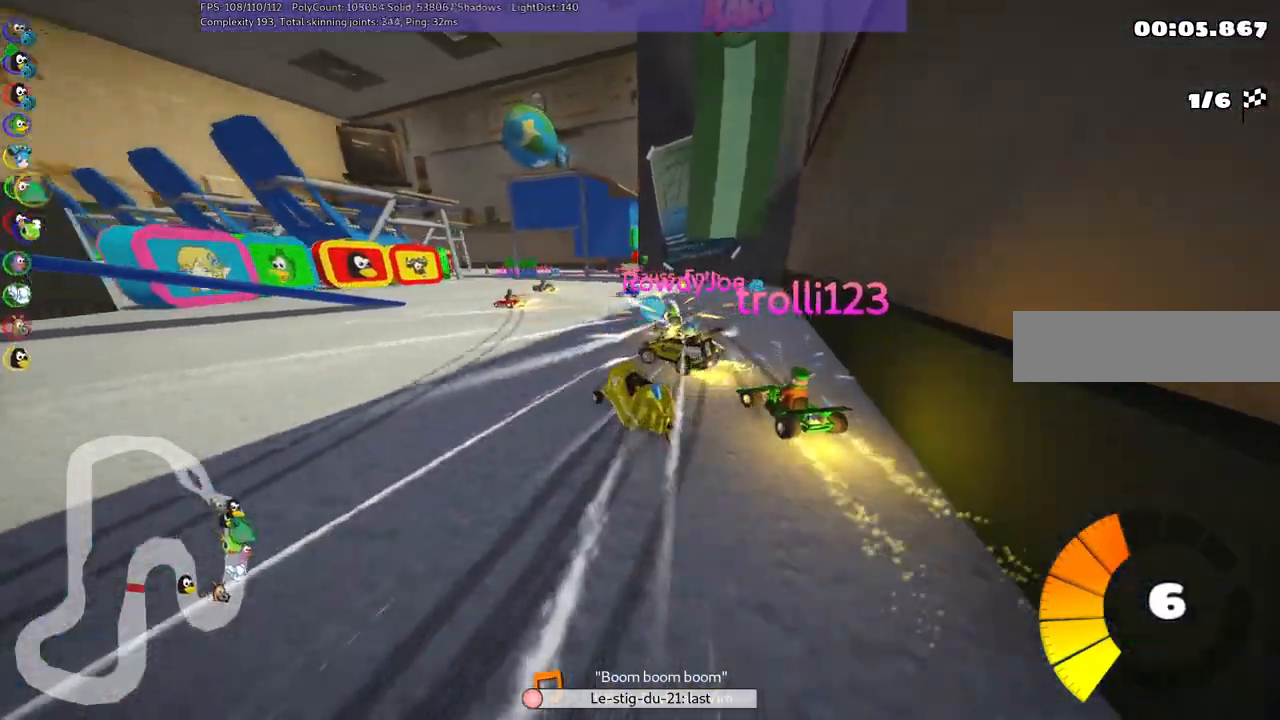
Gameplay with keyboard; each line is a JSON object with the keys held at the frame after it. "events" lists presses ("down") and releases ("up") of ".", "/", "alt_r", "b", "c", "comma", "ctrl_r", "d", "down", "f", "g", "h", "j", "k", "l", "left", "m", "n", "quote", "return", "right", "semicolon", "shift_r", "space", "super", "up" and "v" between this image and that frame as [ms after this image, input, new state], when the widget could be followed in between. No other keys are recorded. Mouse input is not recorded.
{"keys": ["up"], "events": [[83, "left", "down"], [217, "left", "up"]]}
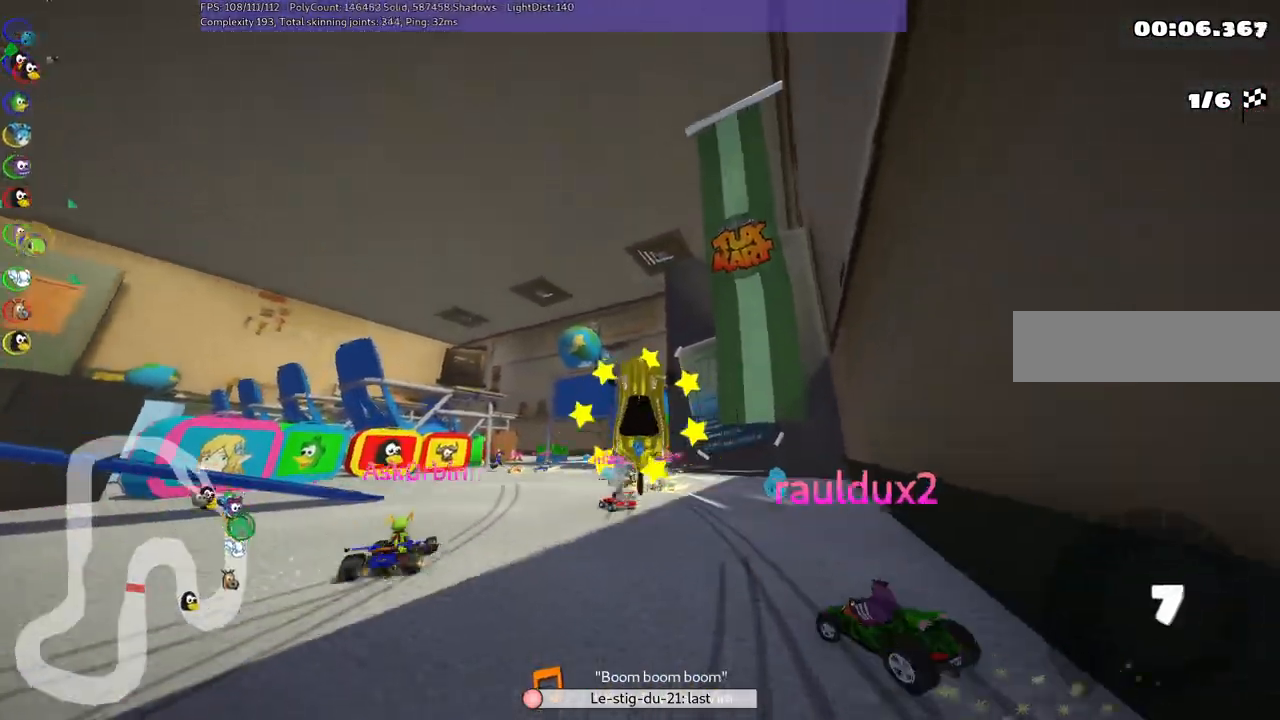
{"keys": ["up"], "events": []}
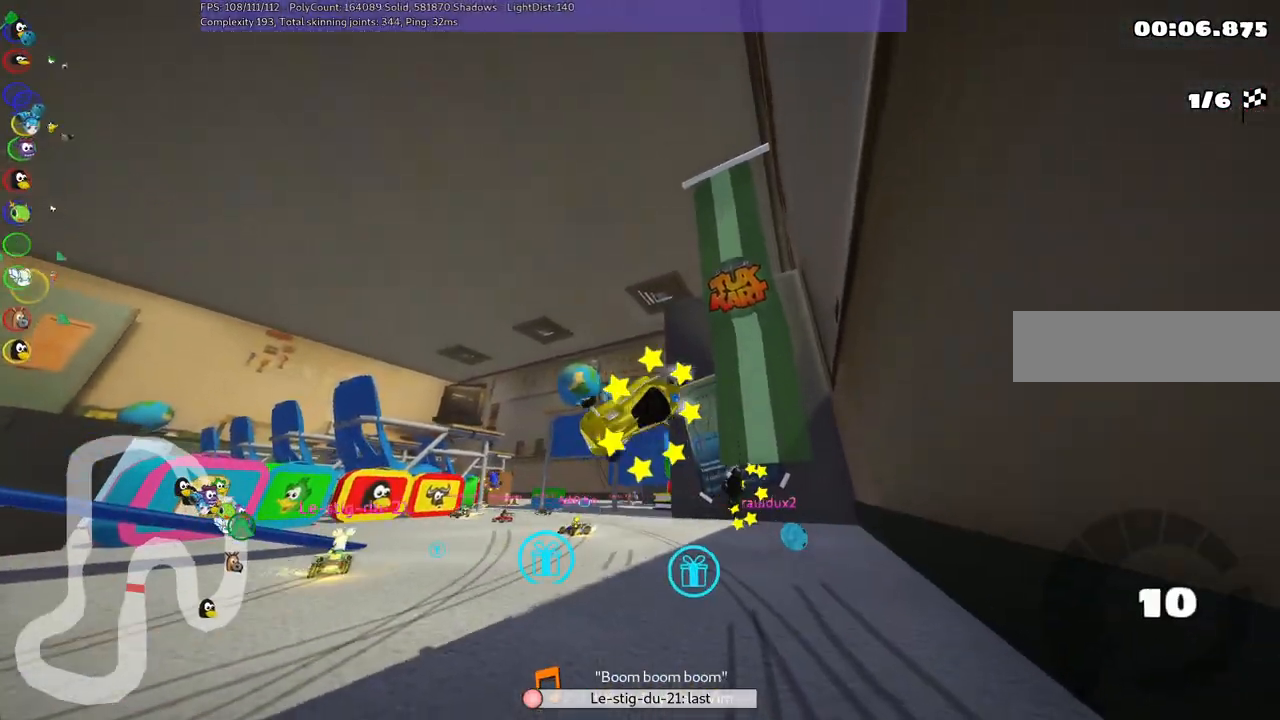
{"keys": ["left", "up"], "events": [[300, "left", "down"]]}
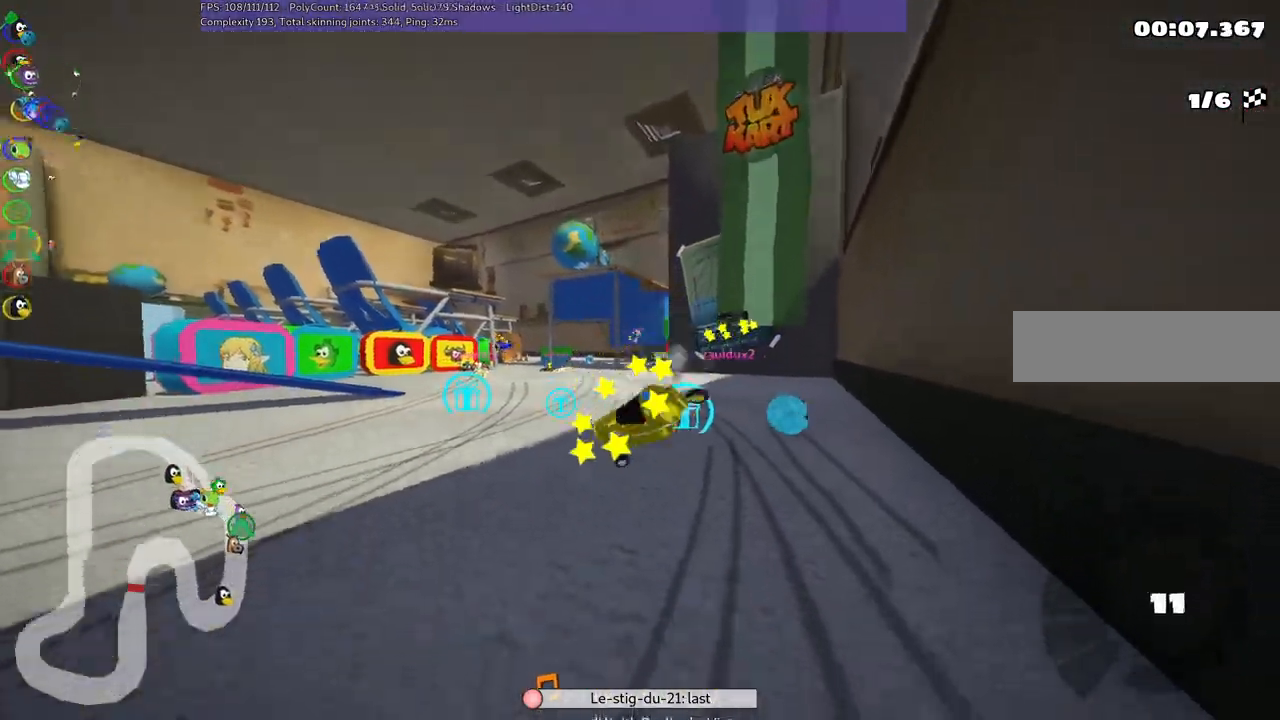
{"keys": ["left", "up"], "events": []}
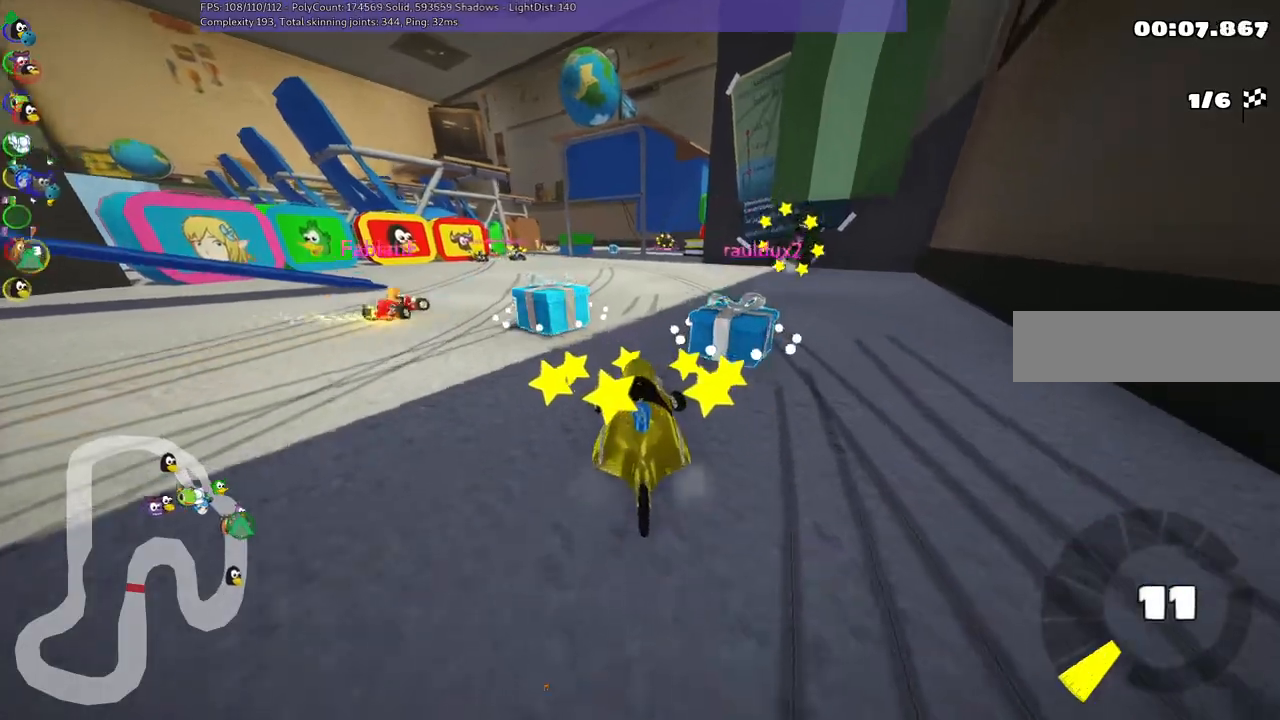
{"keys": ["right", "up"], "events": [[250, "left", "up"], [433, "right", "down"]]}
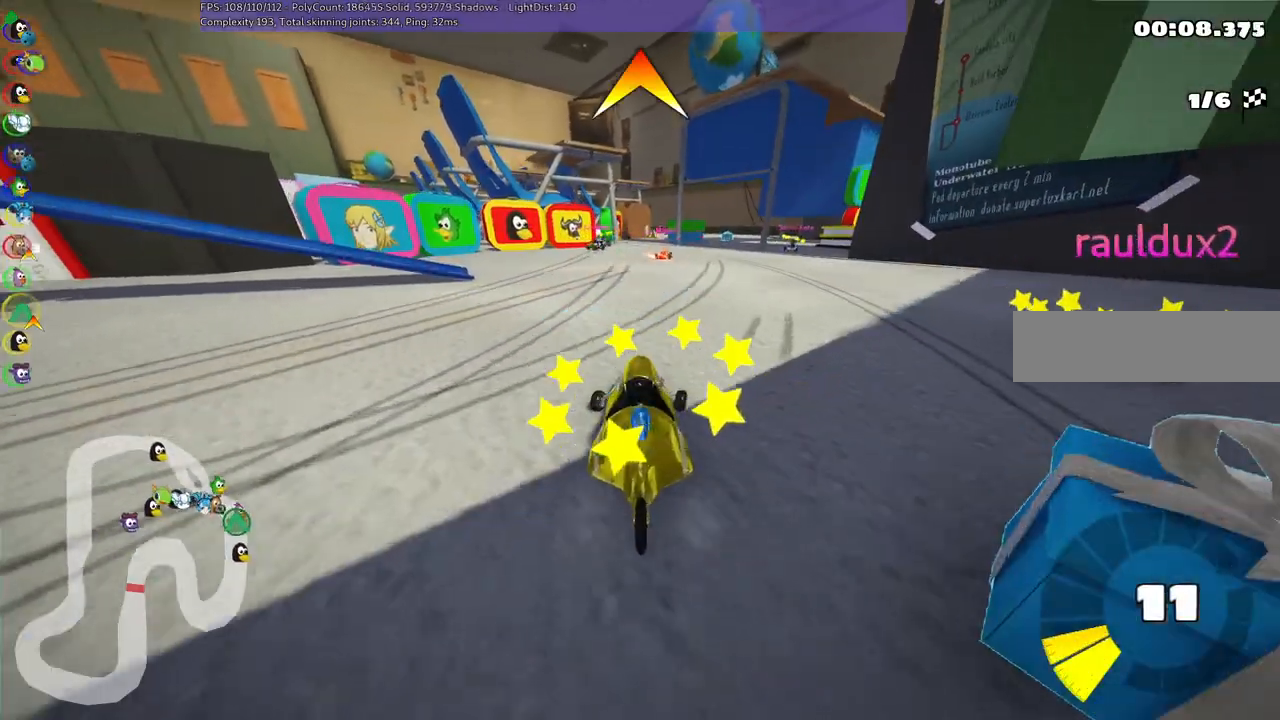
{"keys": ["left", "m", "right", "up"], "events": [[217, "left", "down"], [217, "right", "up"], [267, "m", "down"], [350, "left", "up"], [350, "right", "down"], [500, "left", "down"]]}
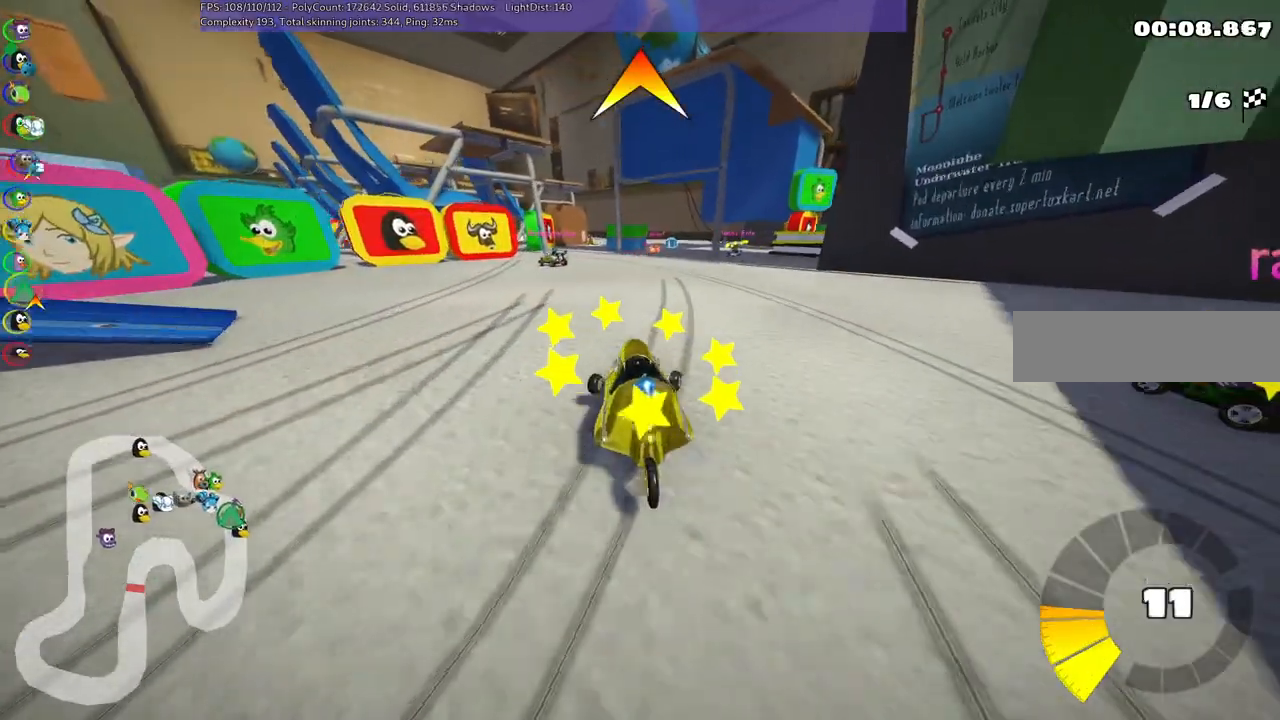
{"keys": ["m", "right", "up"], "events": [[133, "left", "up"], [267, "left", "down"], [367, "left", "up"]]}
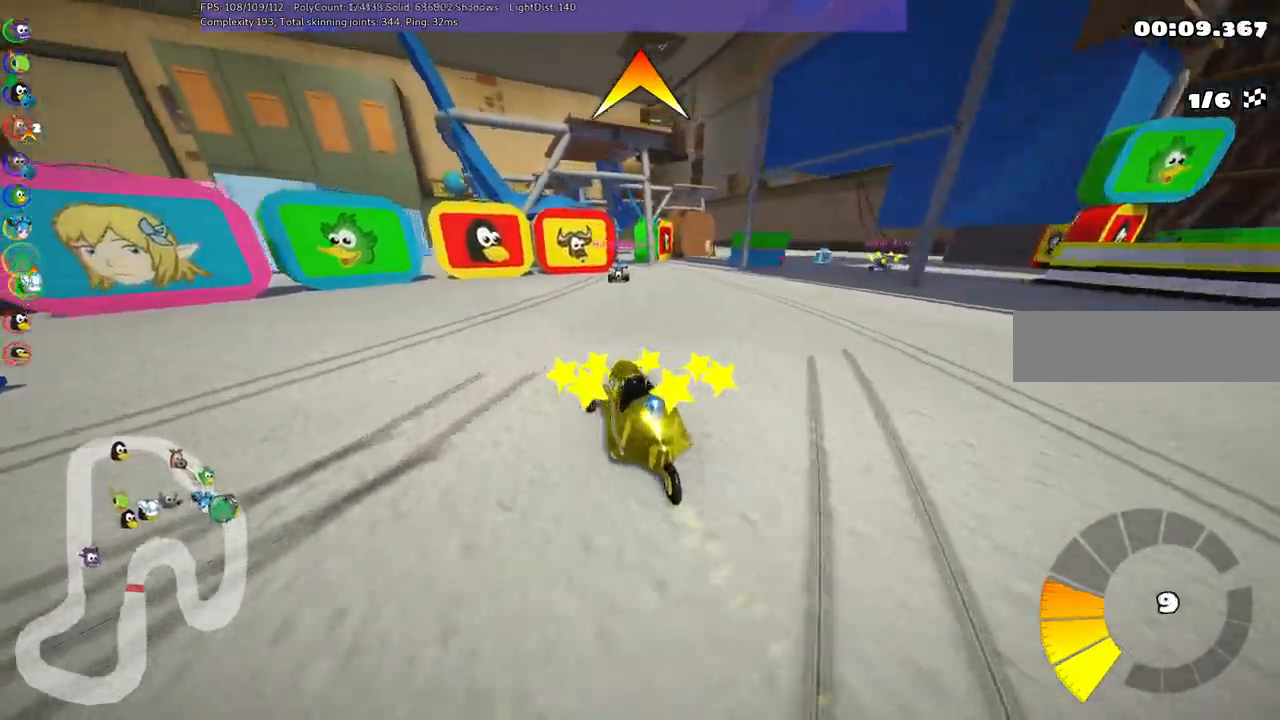
{"keys": ["m", "up"], "events": [[433, "right", "up"]]}
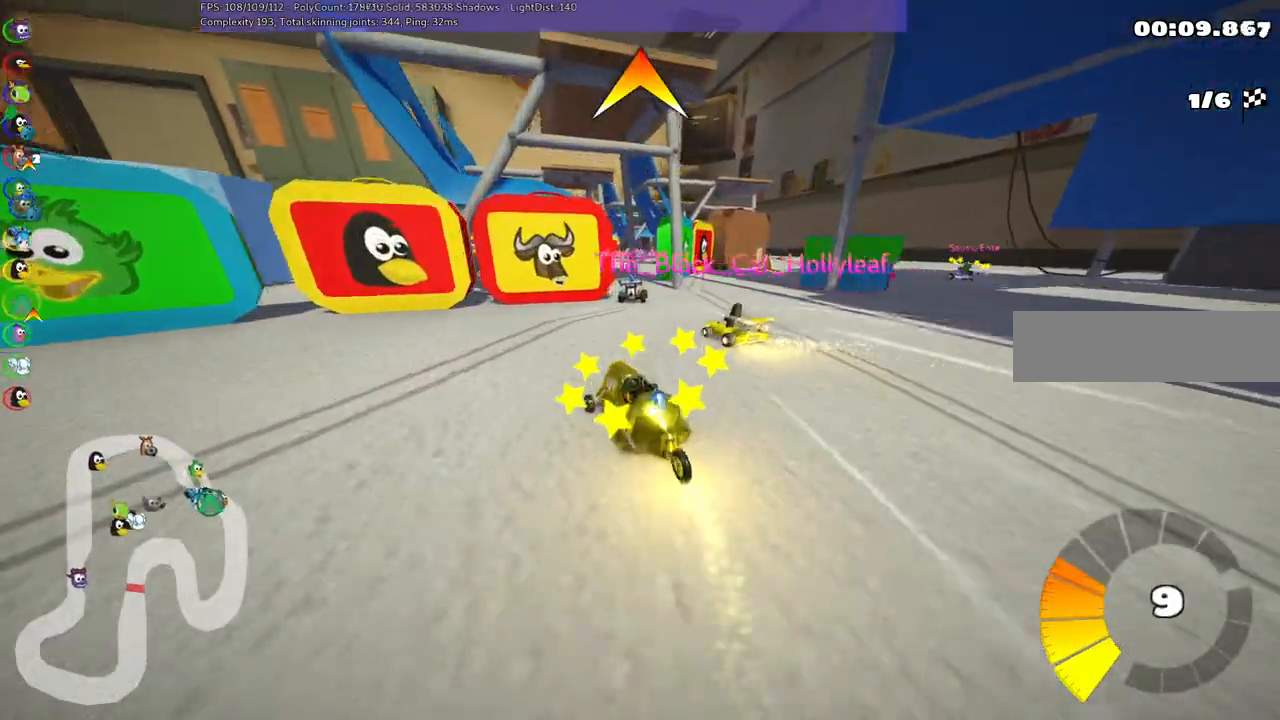
{"keys": ["left", "up"], "events": [[17, "m", "up"], [167, "right", "down"], [200, "right", "up"], [483, "left", "down"]]}
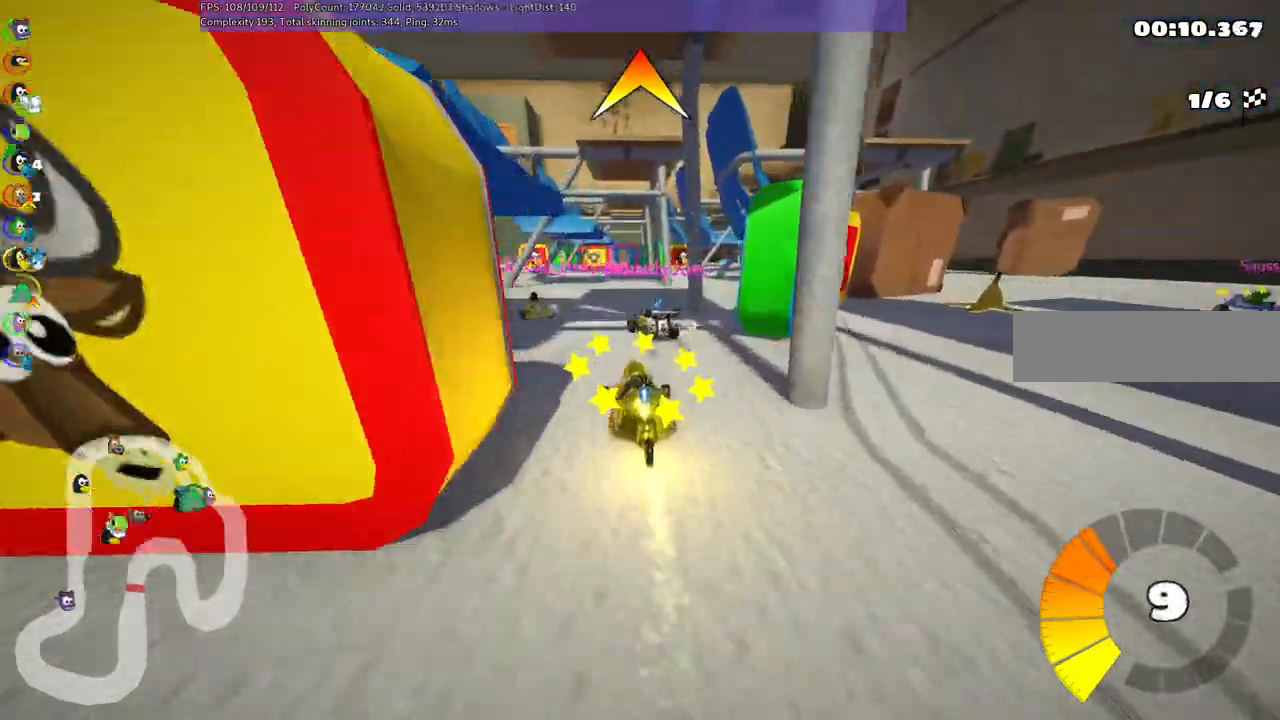
{"keys": ["left", "up"]}
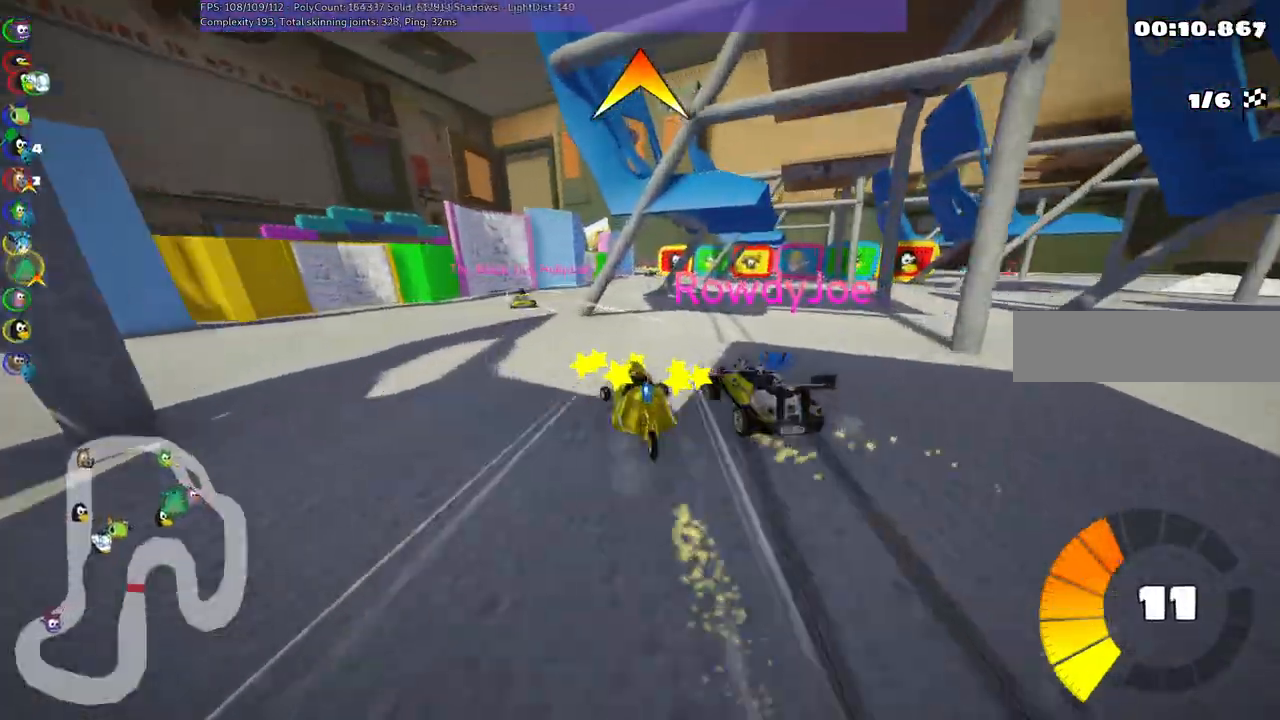
{"keys": ["right", "up"]}
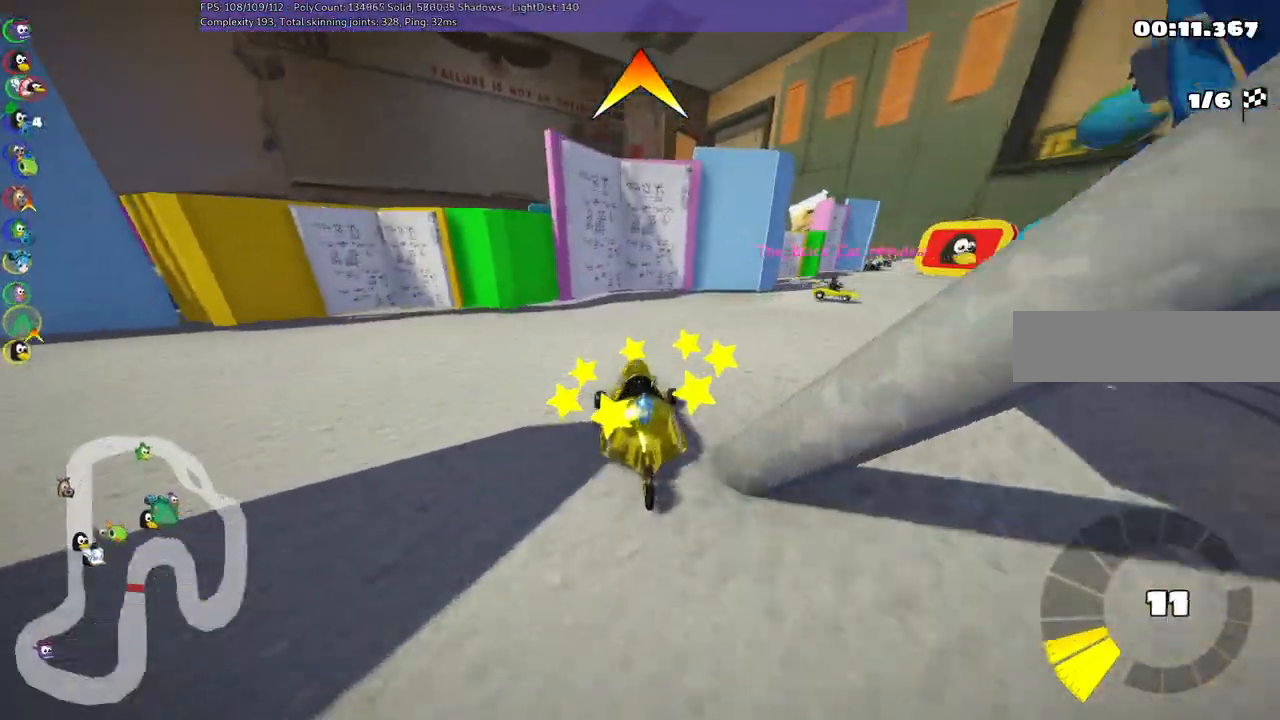
{"keys": ["right", "up"], "events": [[200, "m", "down"], [483, "m", "up"]]}
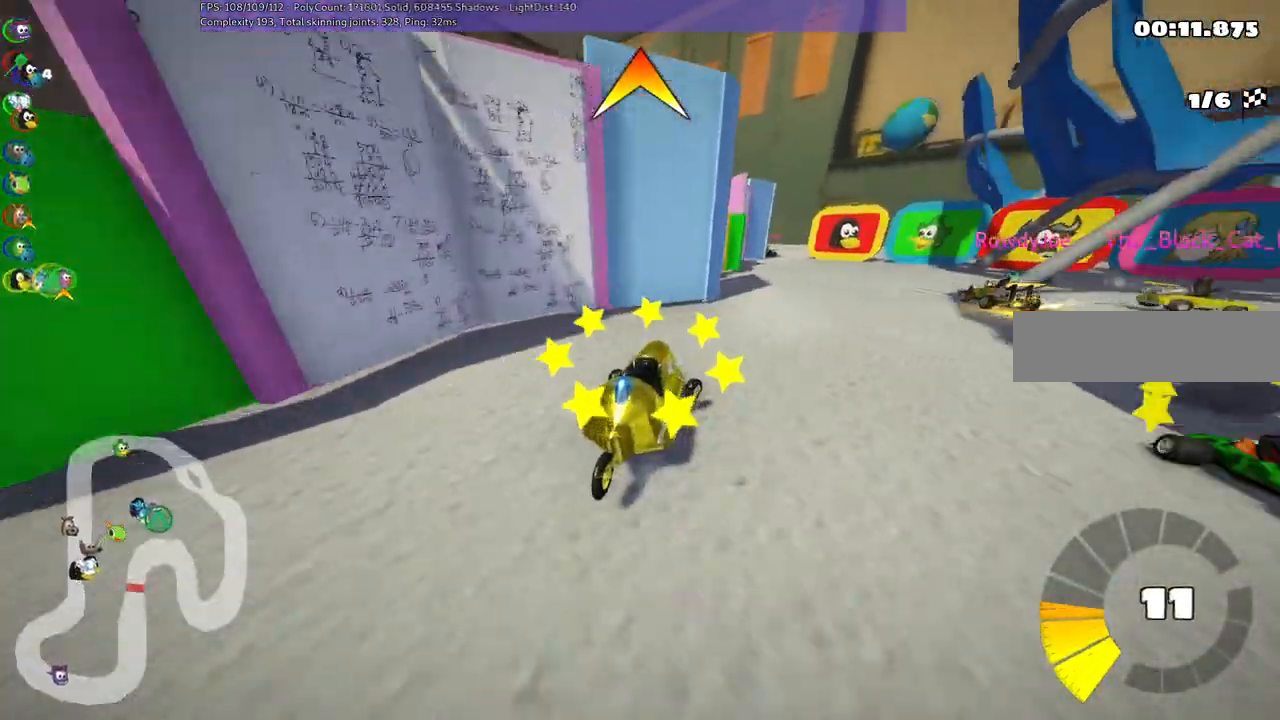
{"keys": ["m", "right", "up"], "events": [[267, "left", "down"], [267, "right", "up"], [300, "m", "down"], [367, "right", "down"], [400, "left", "up"]]}
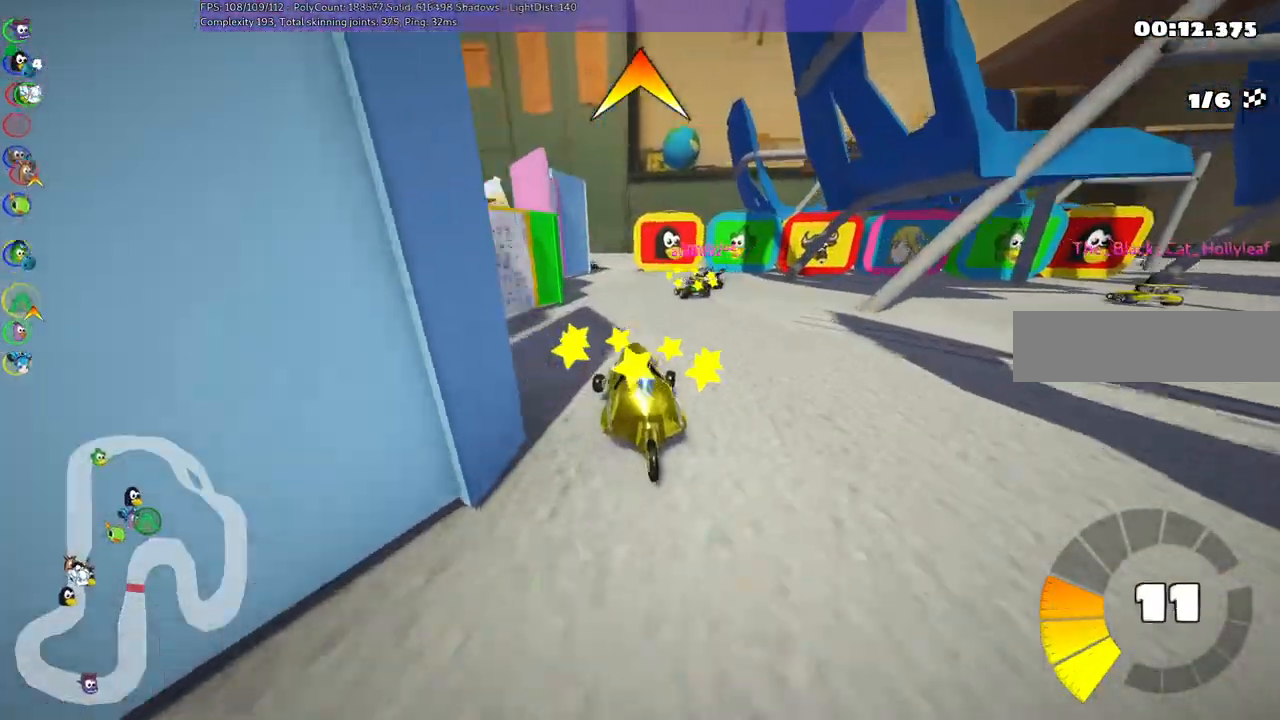
{"keys": ["m", "right", "up"], "events": []}
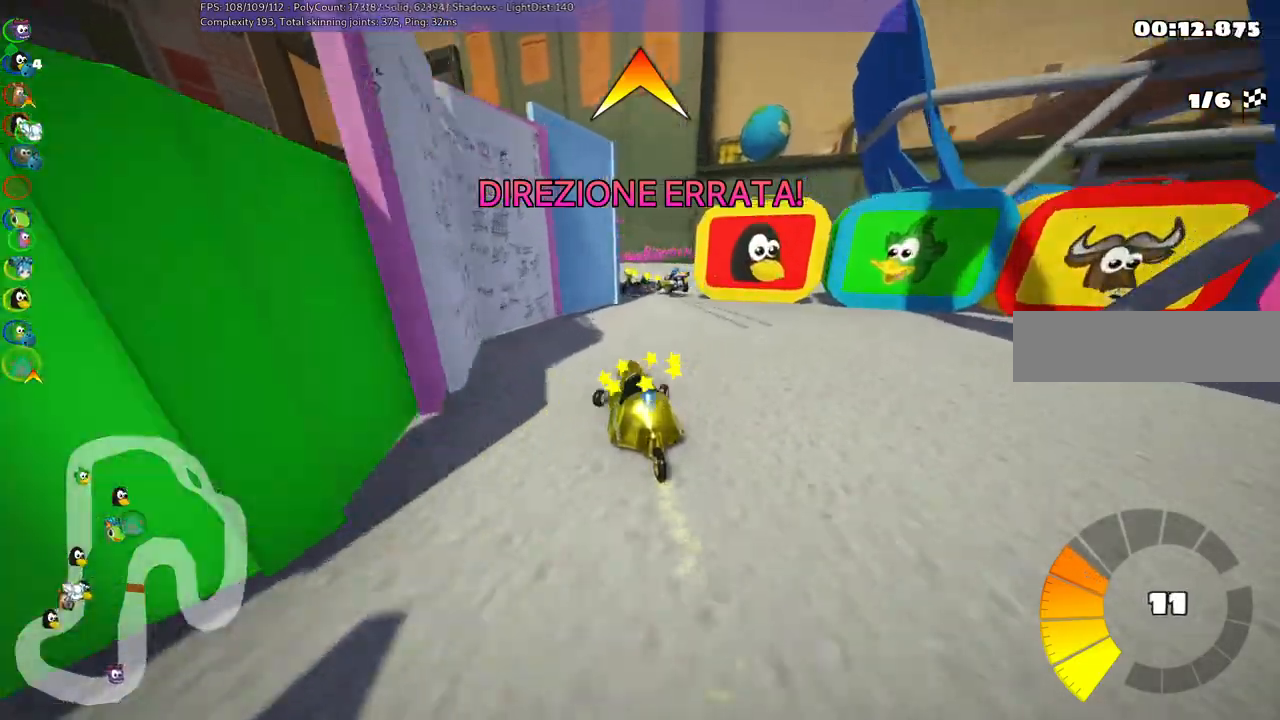
{"keys": ["up"], "events": [[333, "m", "up"], [433, "right", "up"]]}
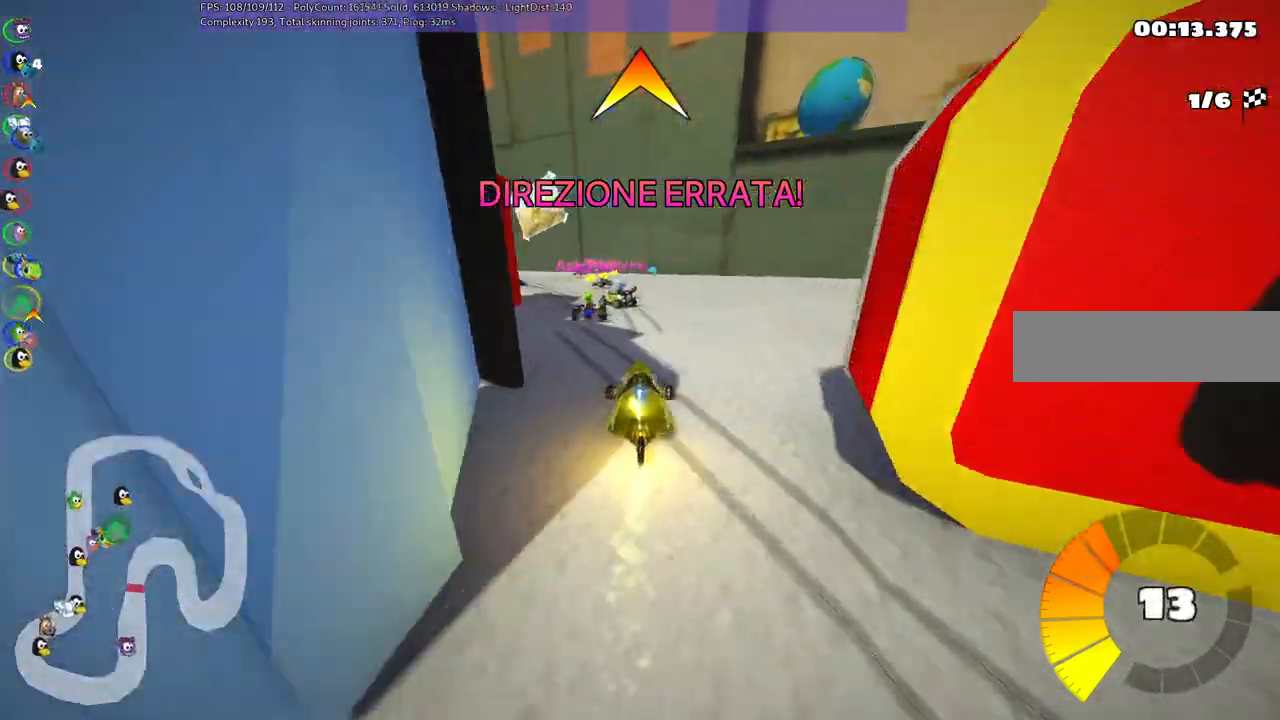
{"keys": ["left", "m", "up"], "events": [[33, "left", "down"], [167, "left", "up"], [400, "left", "down"], [450, "m", "down"]]}
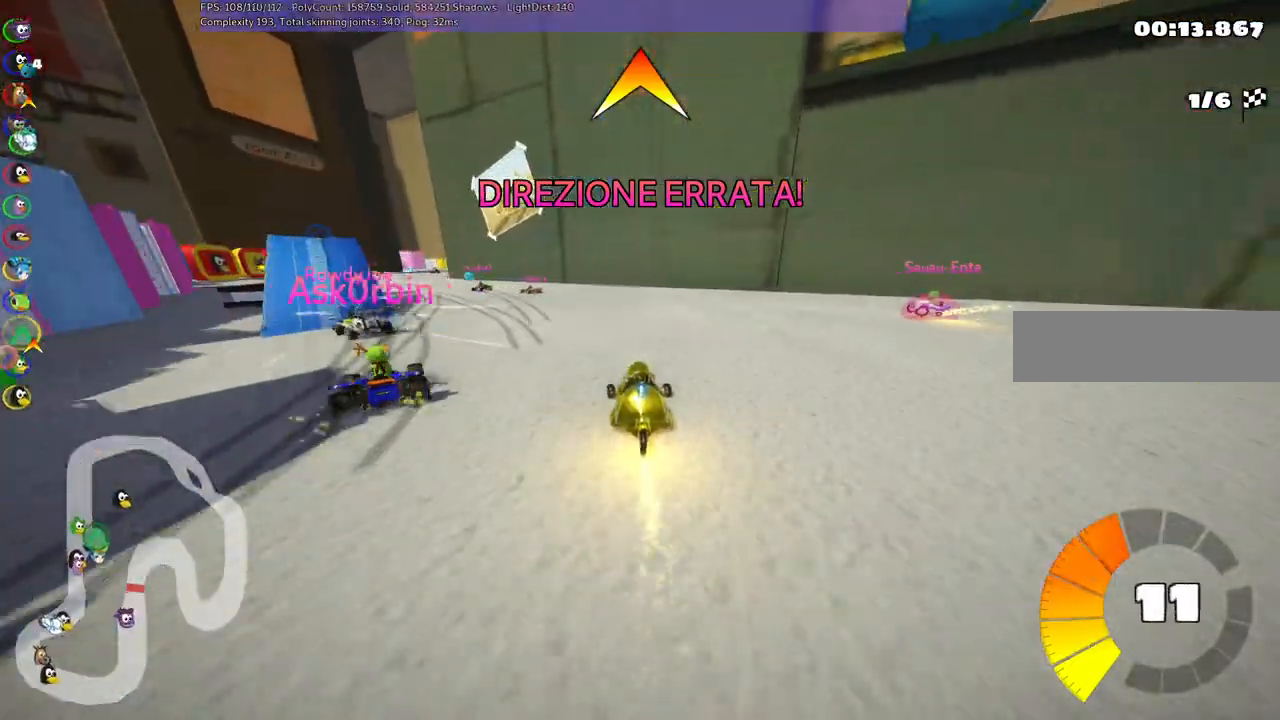
{"keys": ["left", "up"], "events": [[133, "m", "up"]]}
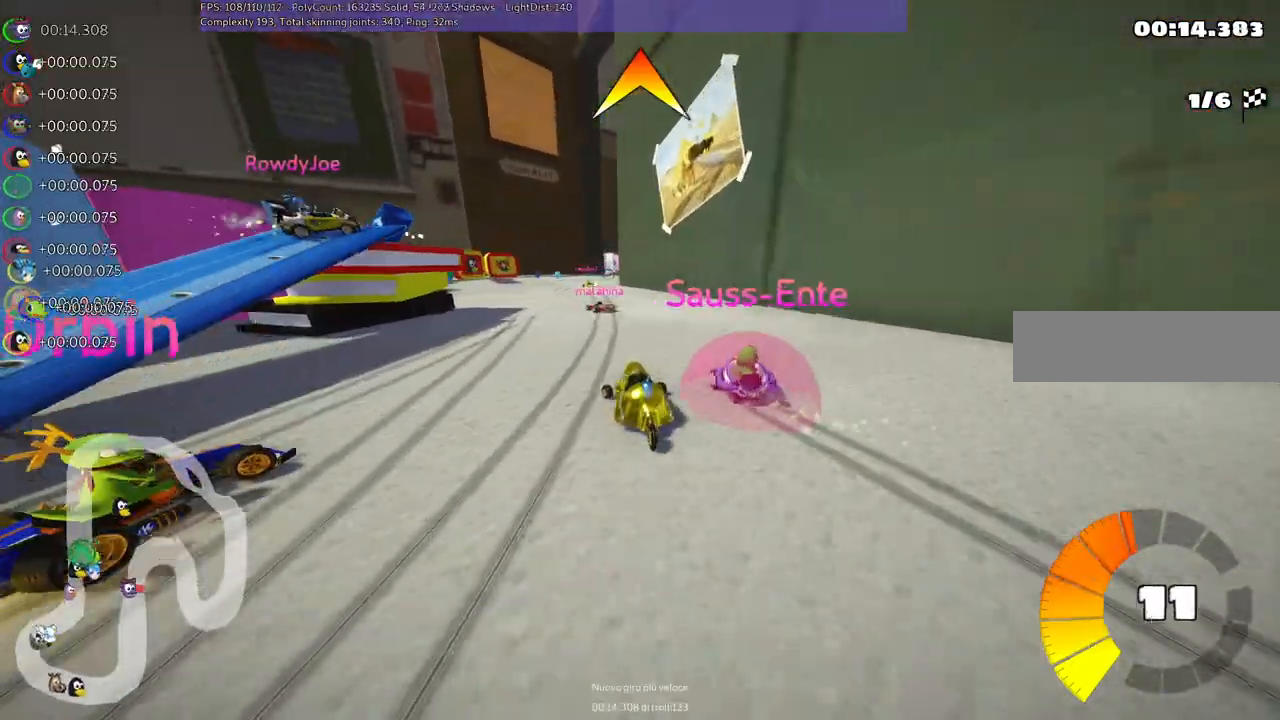
{"keys": ["up"], "events": [[283, "left", "up"]]}
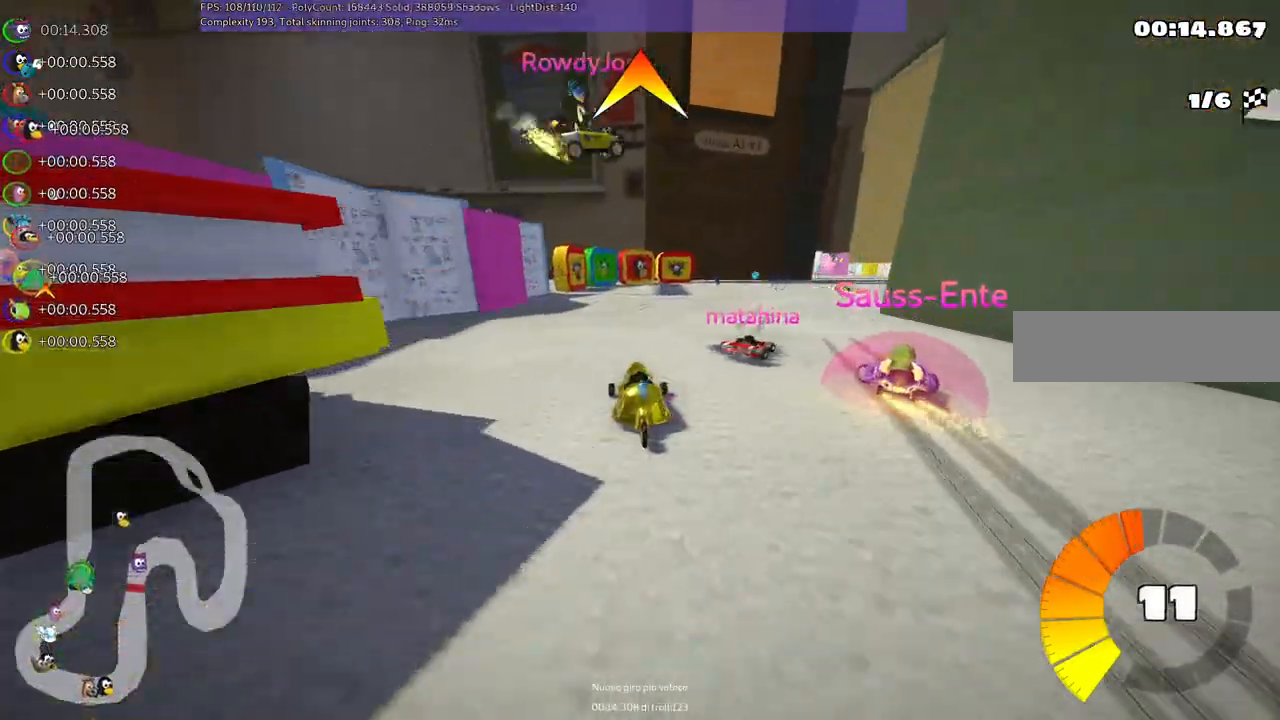
{"keys": ["up"]}
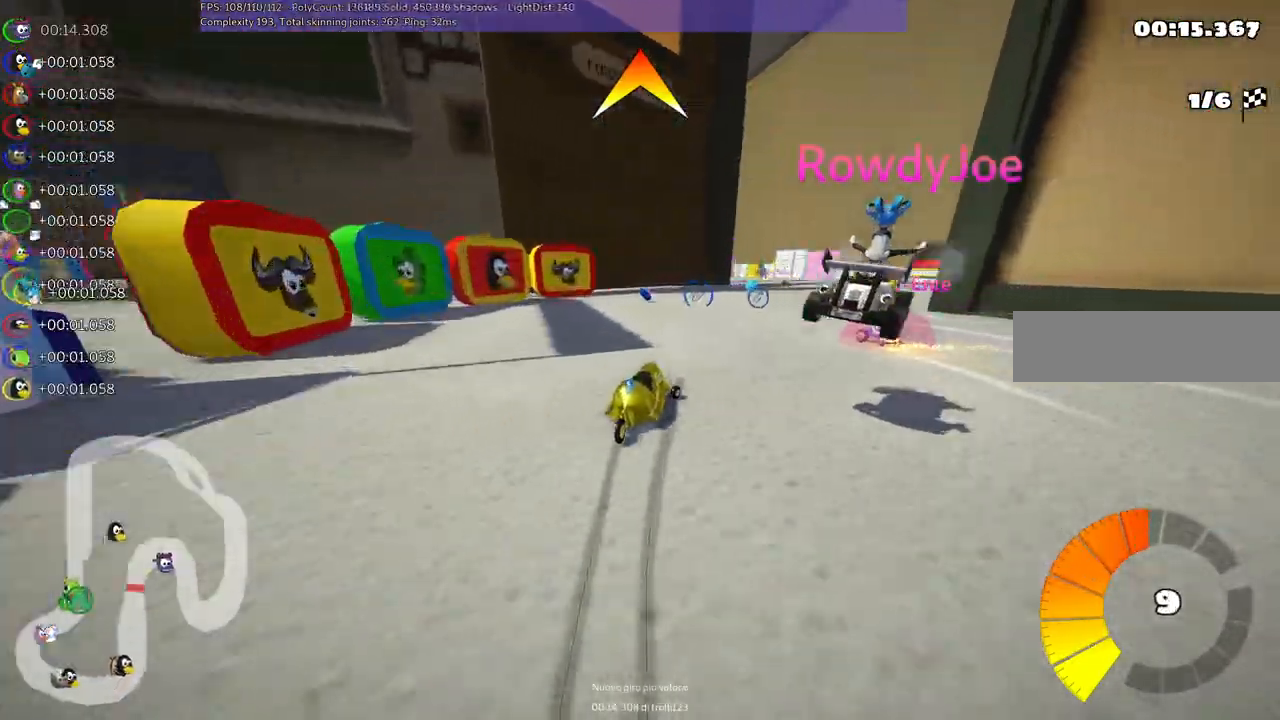
{"keys": ["right", "up"], "events": [[133, "left", "down"], [267, "left", "up"], [300, "right", "down"]]}
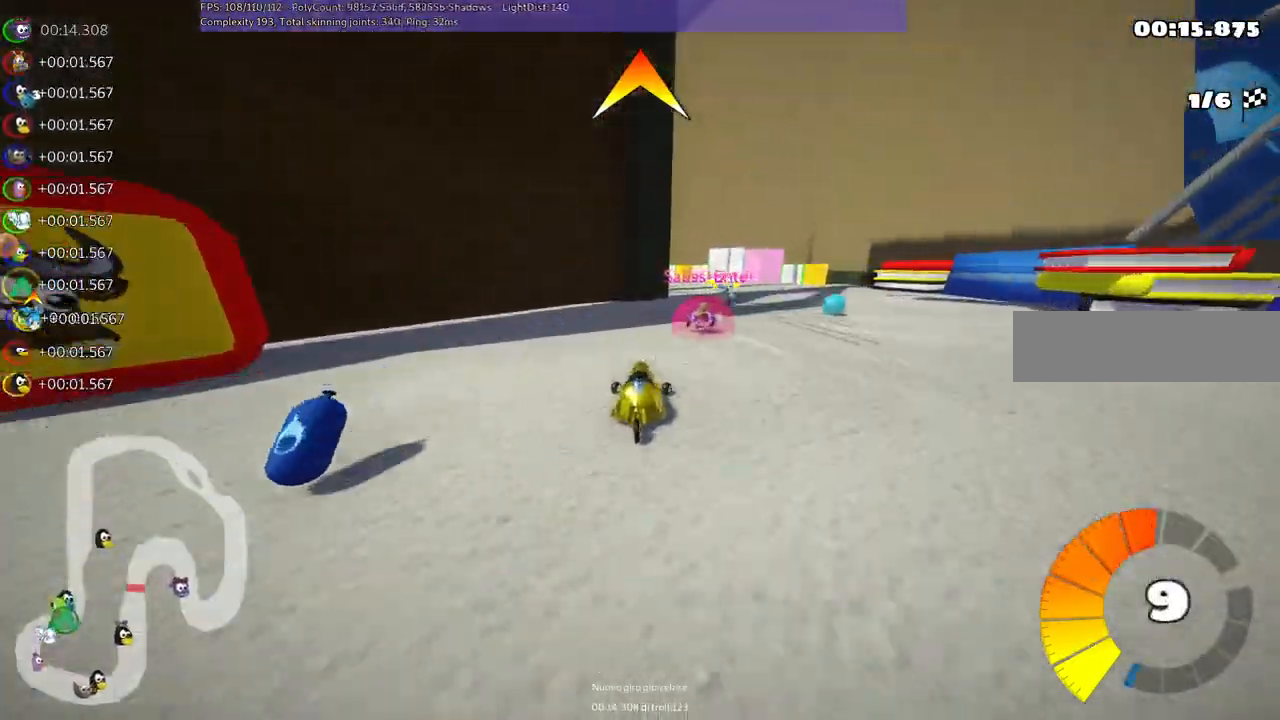
{"keys": ["left", "m", "up"], "events": [[150, "right", "up"], [200, "left", "down"], [250, "m", "down"]]}
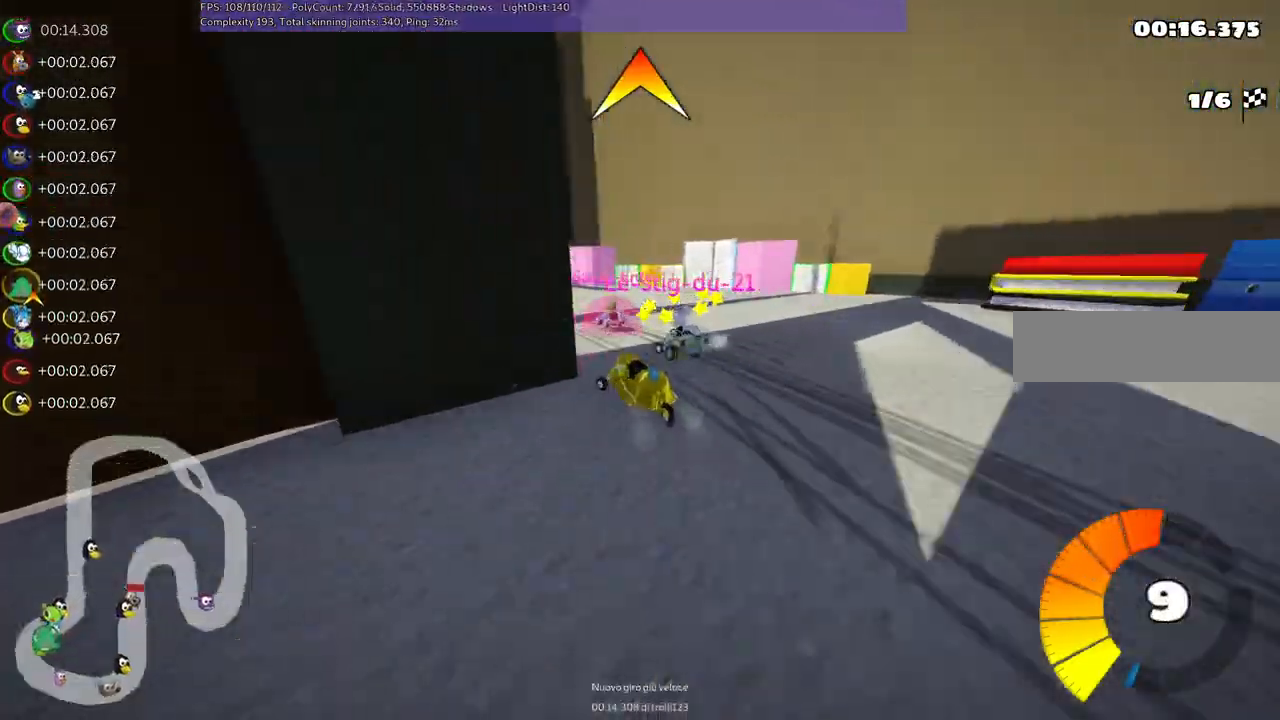
{"keys": ["left", "m", "up"], "events": [[117, "m", "up"], [367, "m", "down"]]}
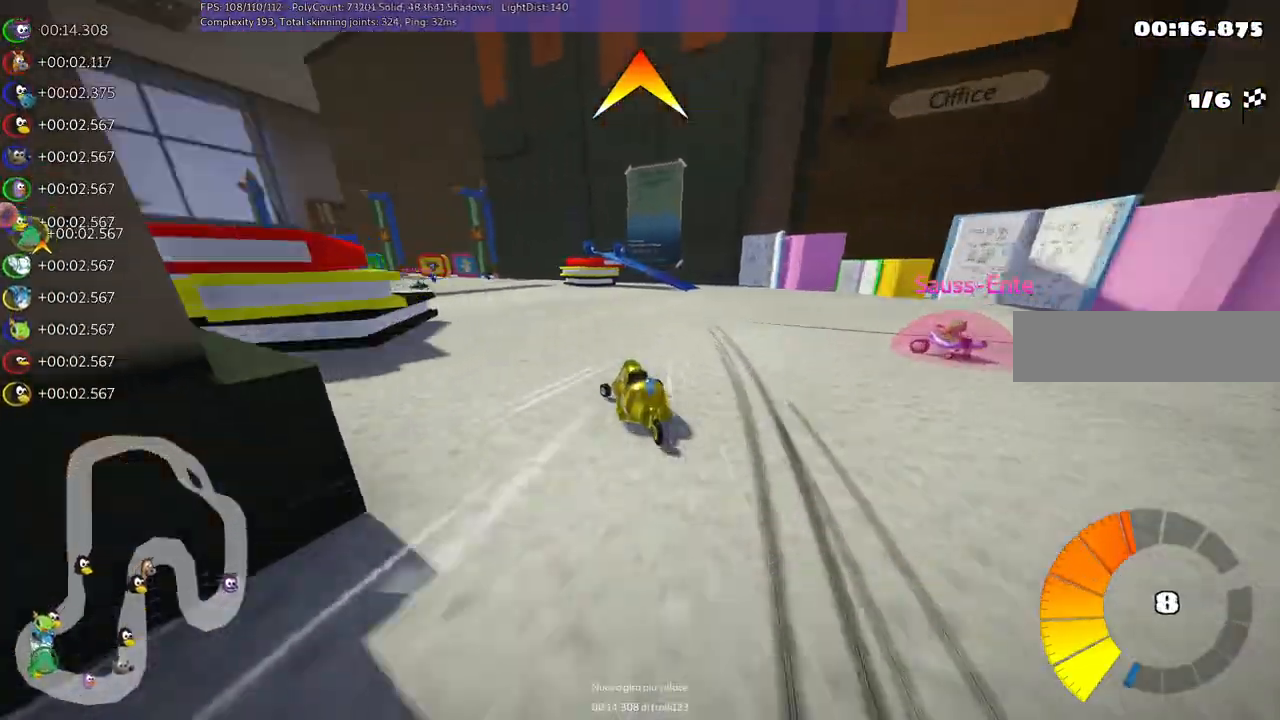
{"keys": ["left", "m", "up"], "events": [[100, "m", "up"], [100, "n", "down"], [183, "n", "up"], [283, "left", "up"], [417, "left", "down"], [417, "m", "down"]]}
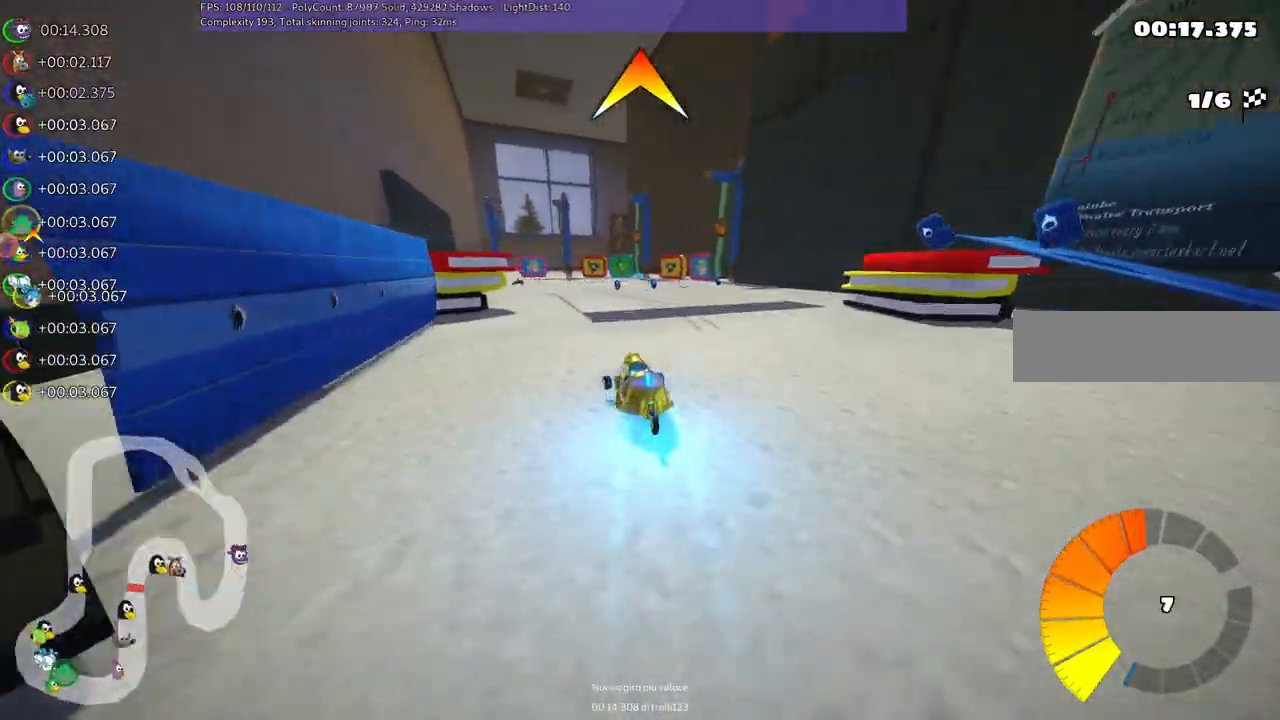
{"keys": ["m", "right", "up"]}
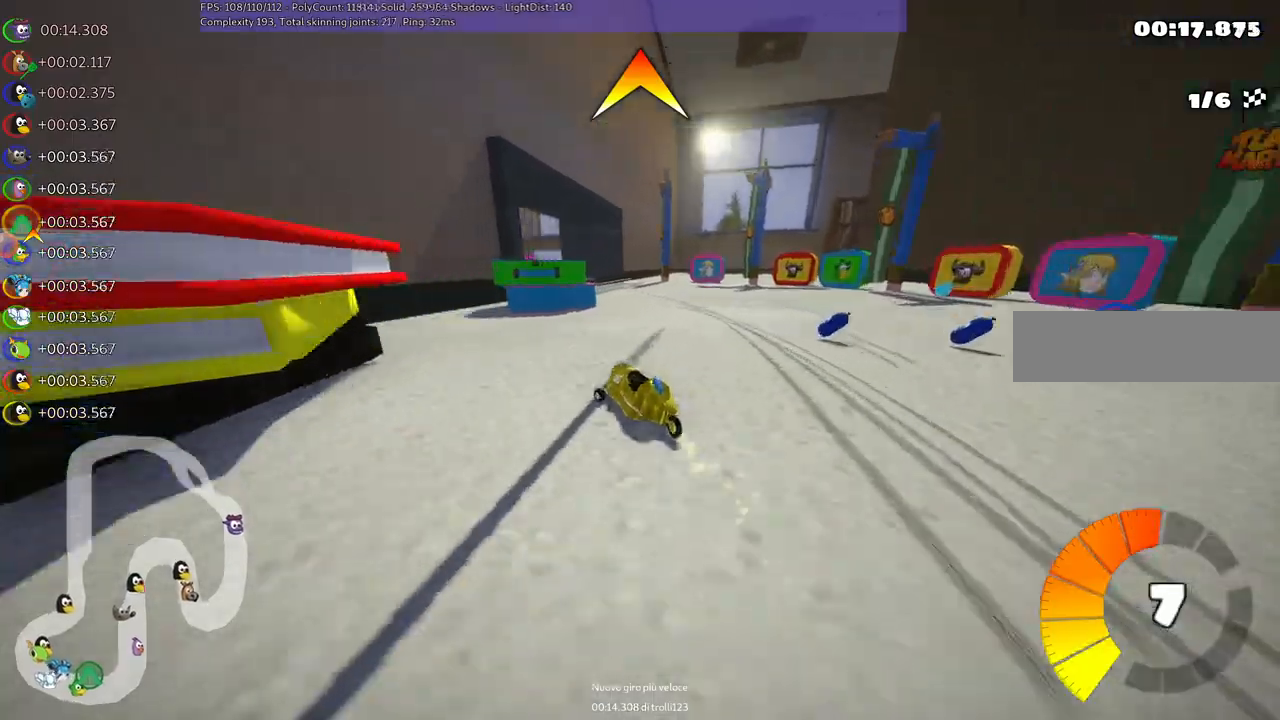
{"keys": ["left", "m", "right", "up"], "events": [[83, "left", "down"]]}
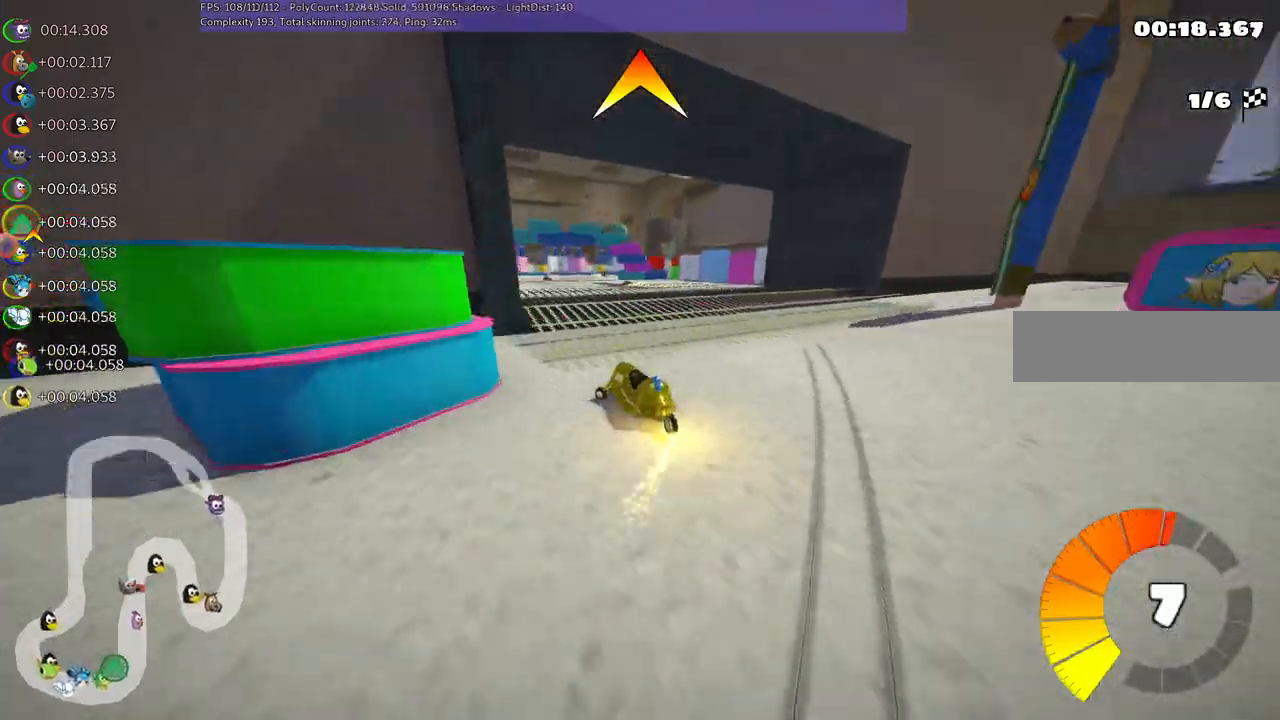
{"keys": ["up"], "events": [[17, "m", "up"], [67, "left", "up"], [67, "right", "up"]]}
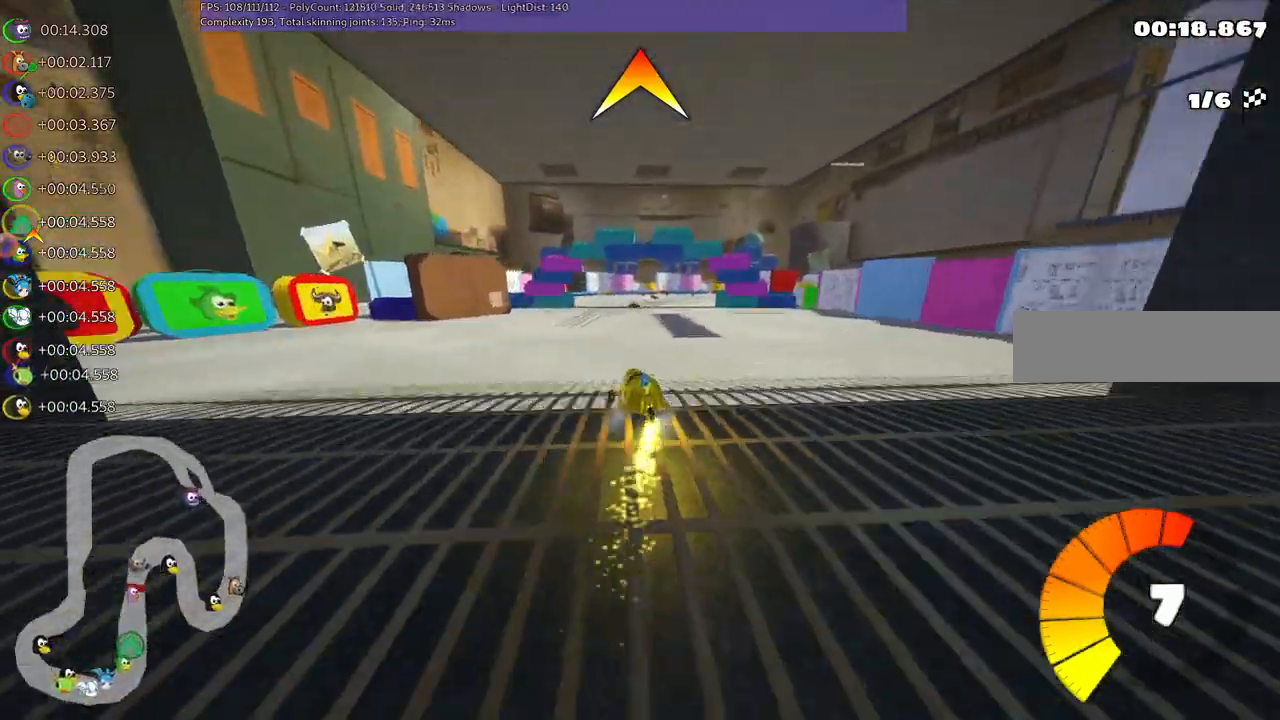
{"keys": ["left", "m", "up"], "events": [[233, "m", "down"], [233, "right", "down"], [417, "left", "down"], [417, "right", "up"]]}
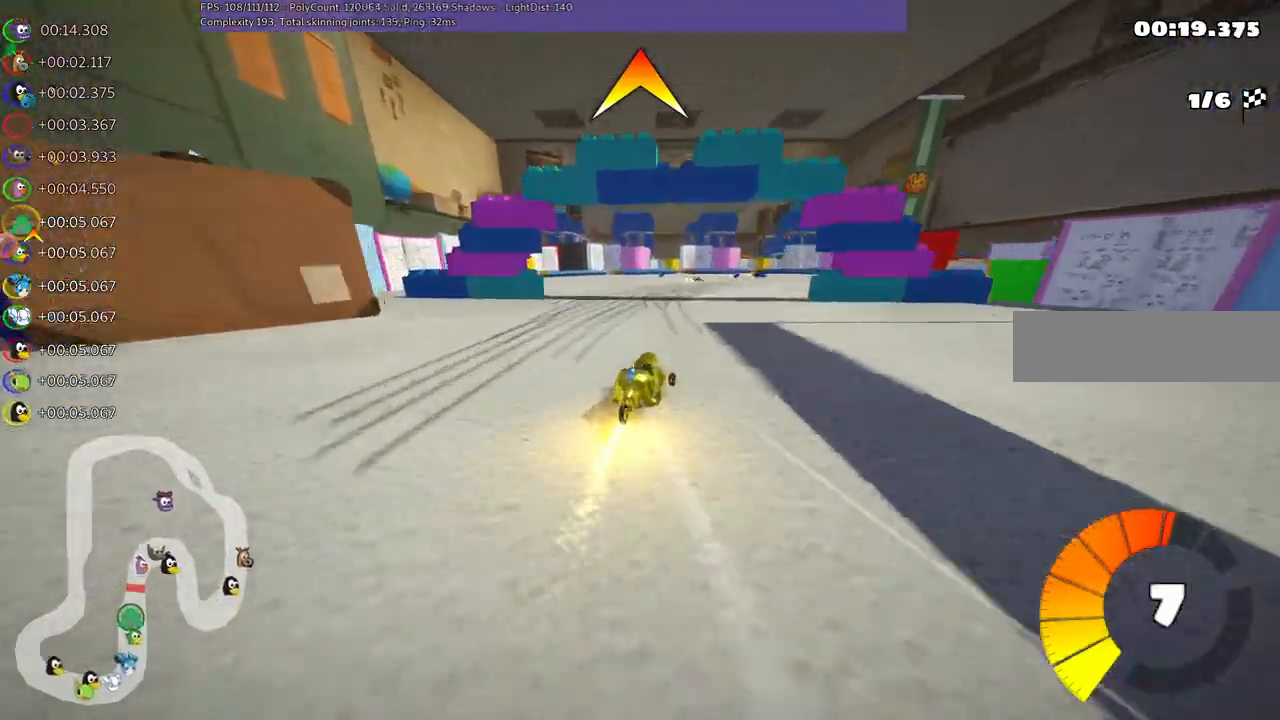
{"keys": ["left", "m", "right", "up"]}
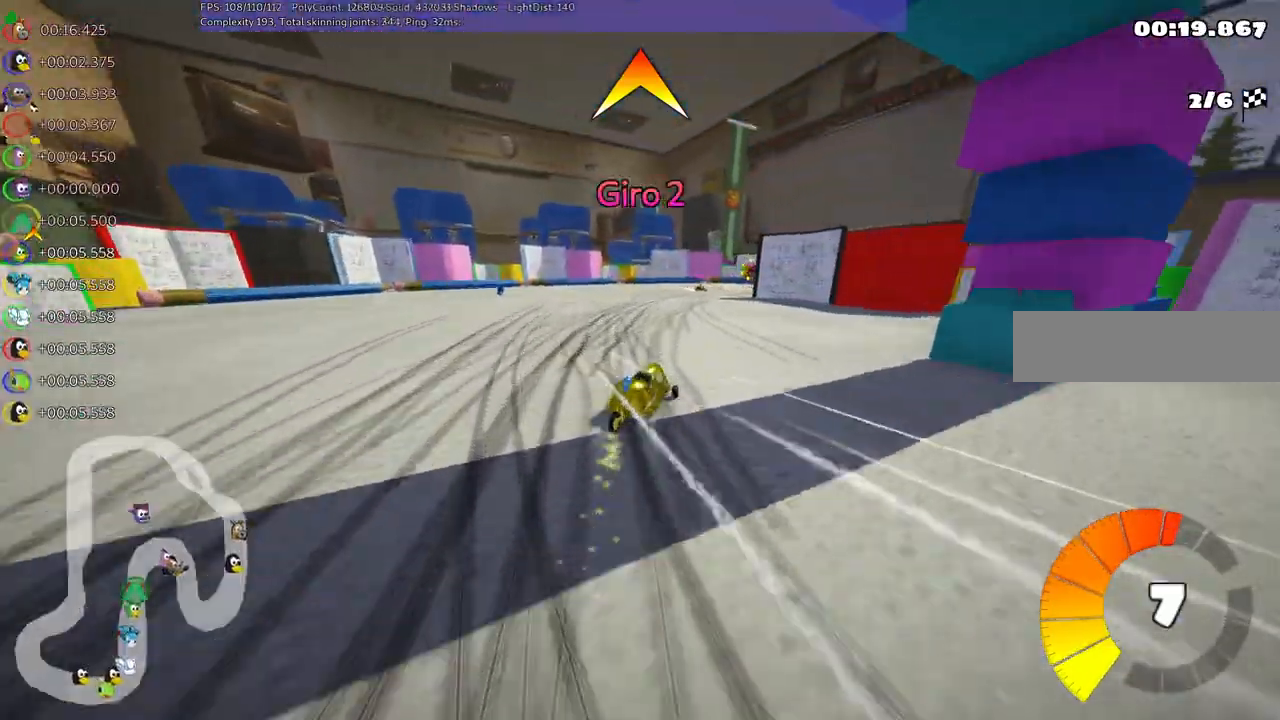
{"keys": ["right", "up"], "events": [[183, "left", "up"], [367, "m", "up"]]}